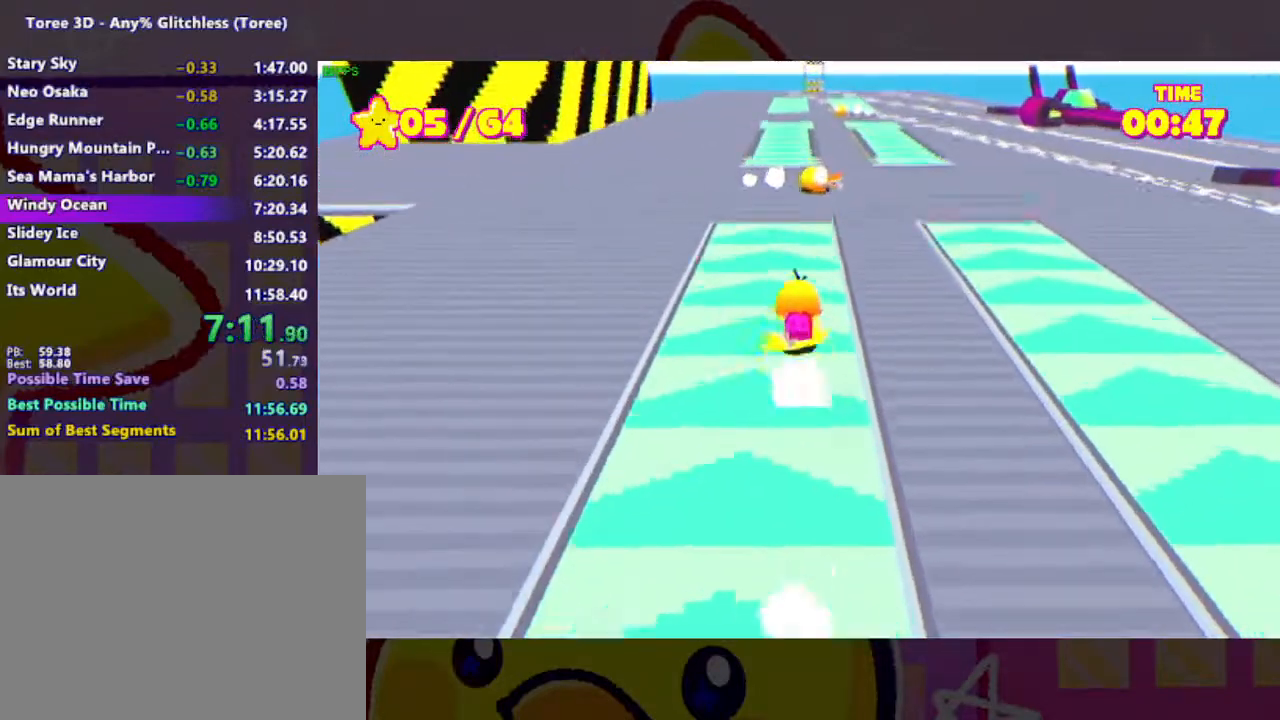
Gameplay with a controller (Xbox layout); each line is a JSON object with the inputs held at the frame after it. "events" lists button and stick changes between this image and that frame as [ms after this image, input, new state], when the widget could be followed in between. Not read: L2 R2.
{"buttons": [], "left_stick": "center", "right_stick": "center", "events": []}
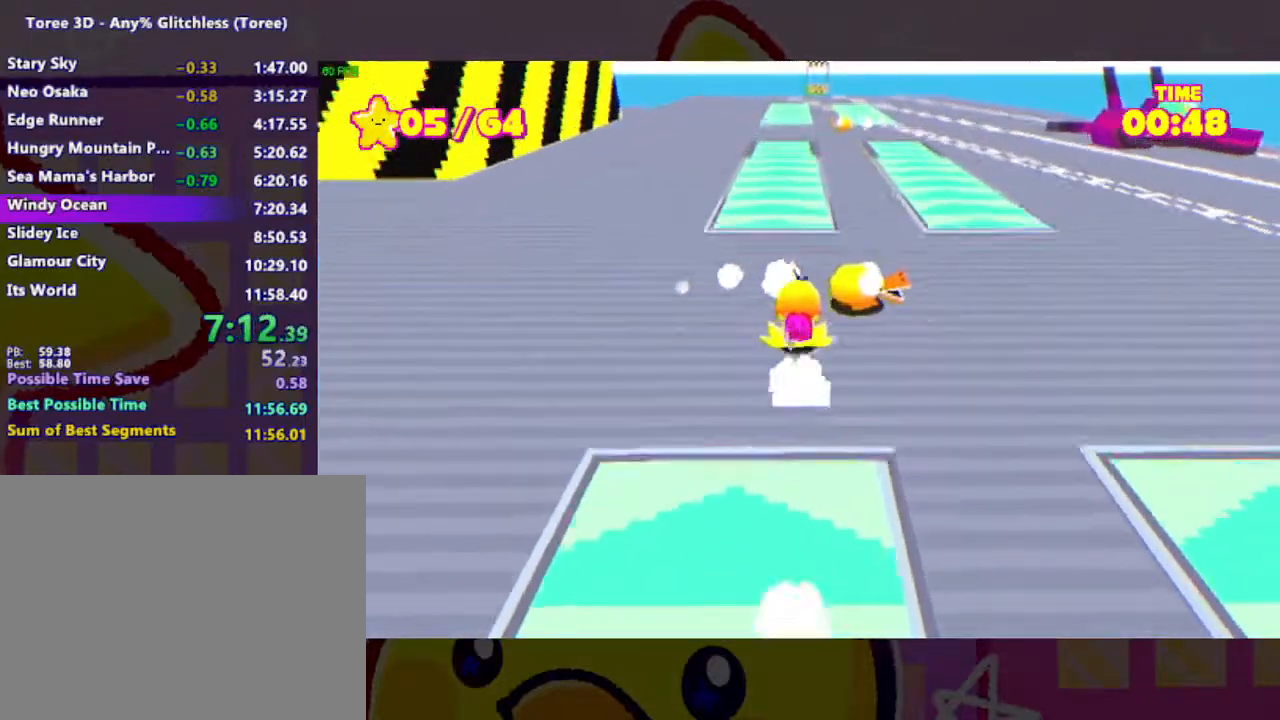
{"buttons": [], "left_stick": "center", "right_stick": "center", "events": []}
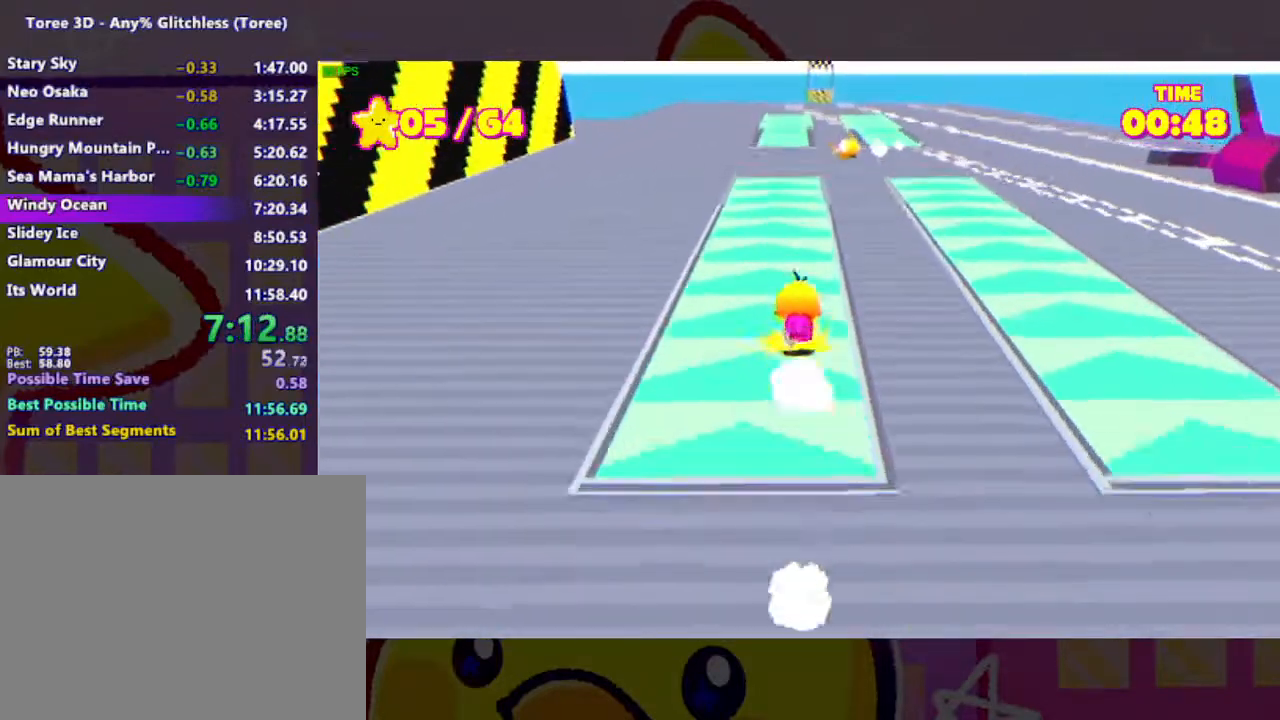
{"buttons": [], "left_stick": "center", "right_stick": "up"}
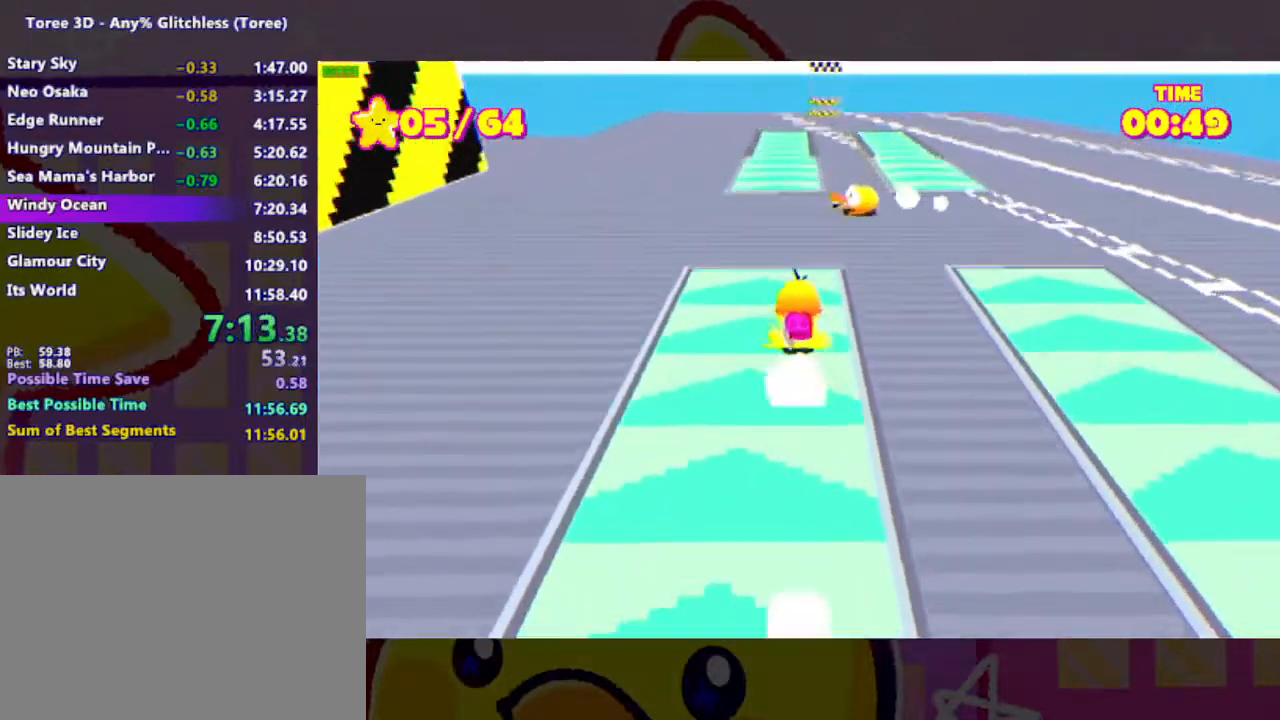
{"buttons": [], "left_stick": "center", "right_stick": "center"}
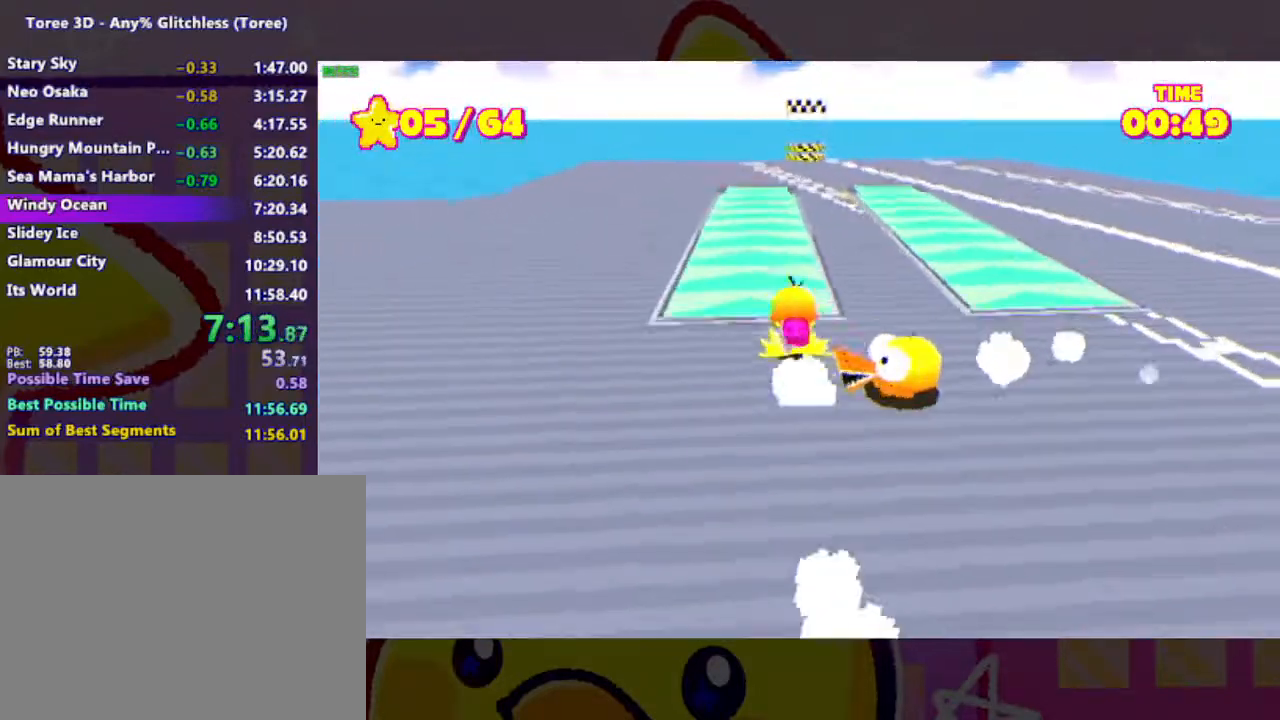
{"buttons": [], "left_stick": "center", "right_stick": "center", "events": []}
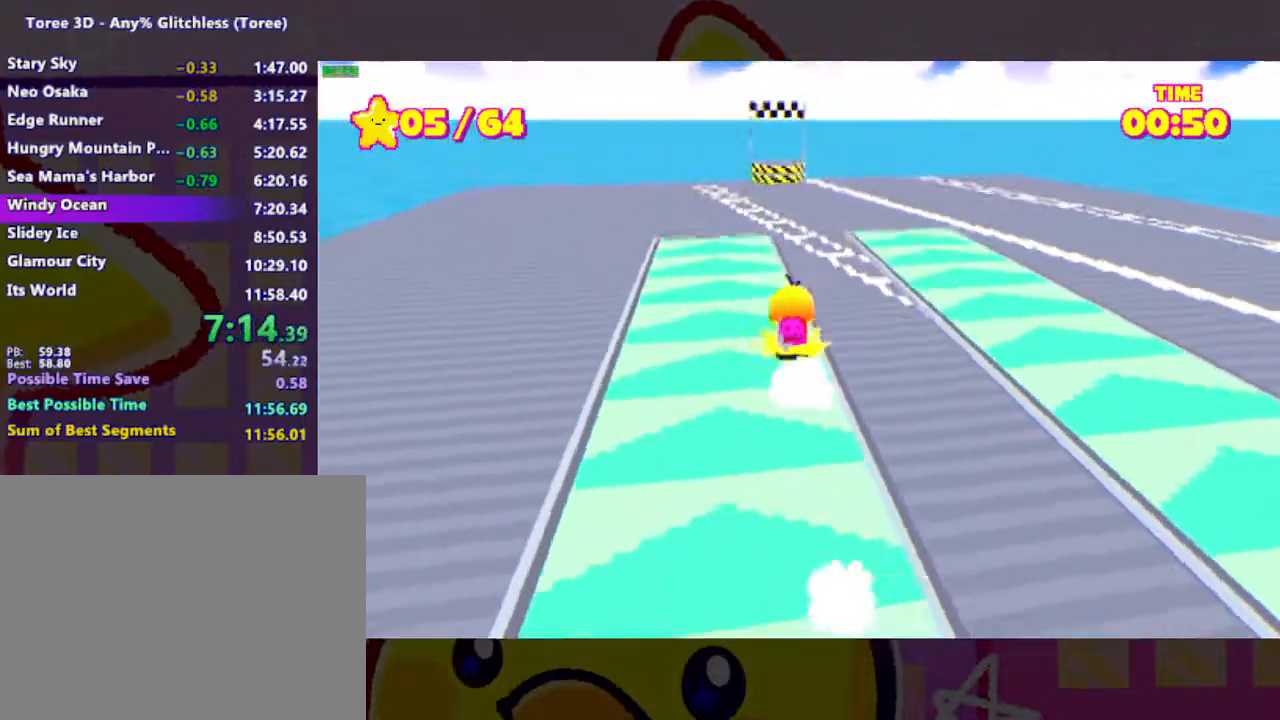
{"buttons": ["A"], "left_stick": "center", "right_stick": "center", "events": [[500, "A", "down"]]}
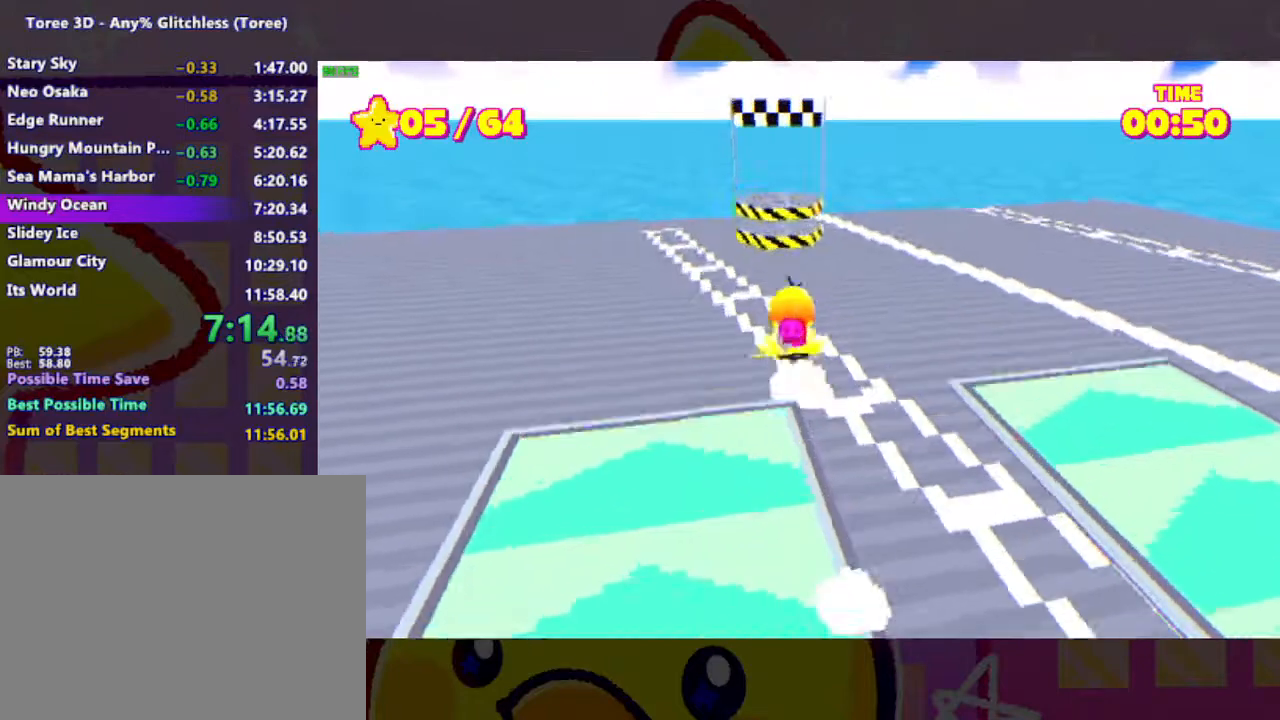
{"buttons": [], "left_stick": "down", "right_stick": "center", "events": [[200, "A", "up"], [333, "left_stick", "down"]]}
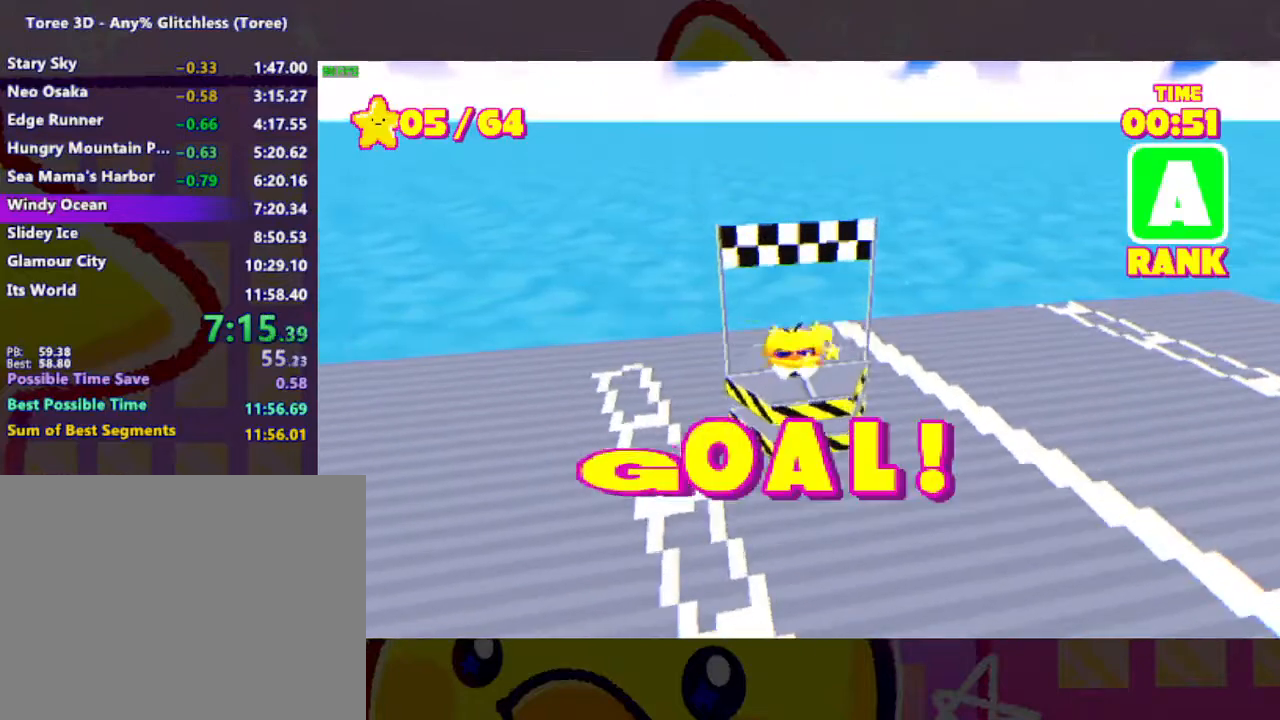
{"buttons": [], "left_stick": "down", "right_stick": "center", "events": []}
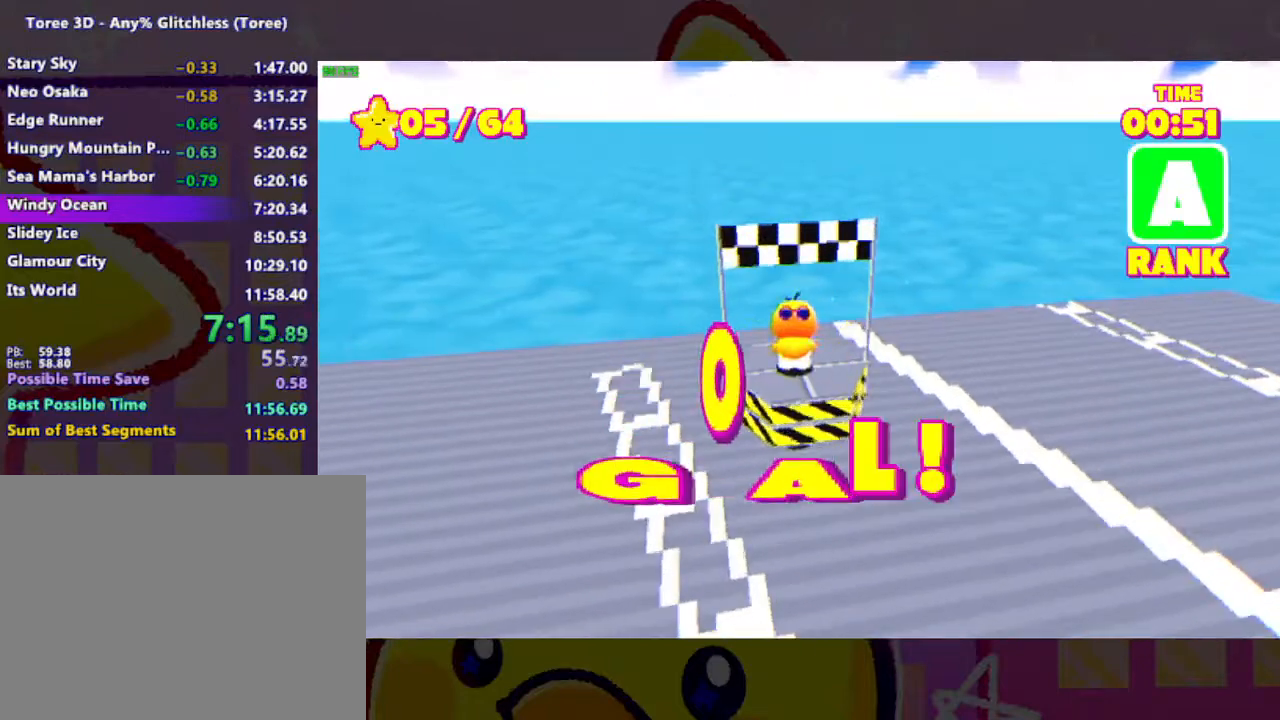
{"buttons": [], "left_stick": "down", "right_stick": "center", "events": []}
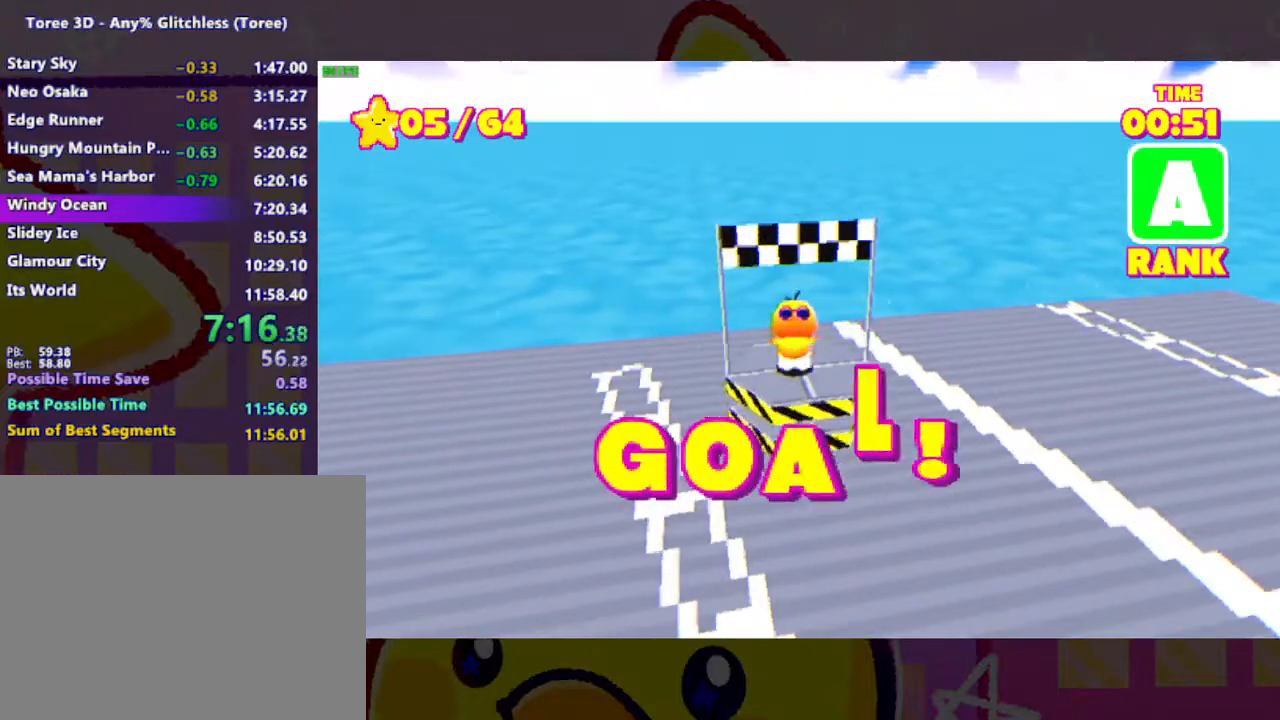
{"buttons": [], "left_stick": "down", "right_stick": "center", "events": []}
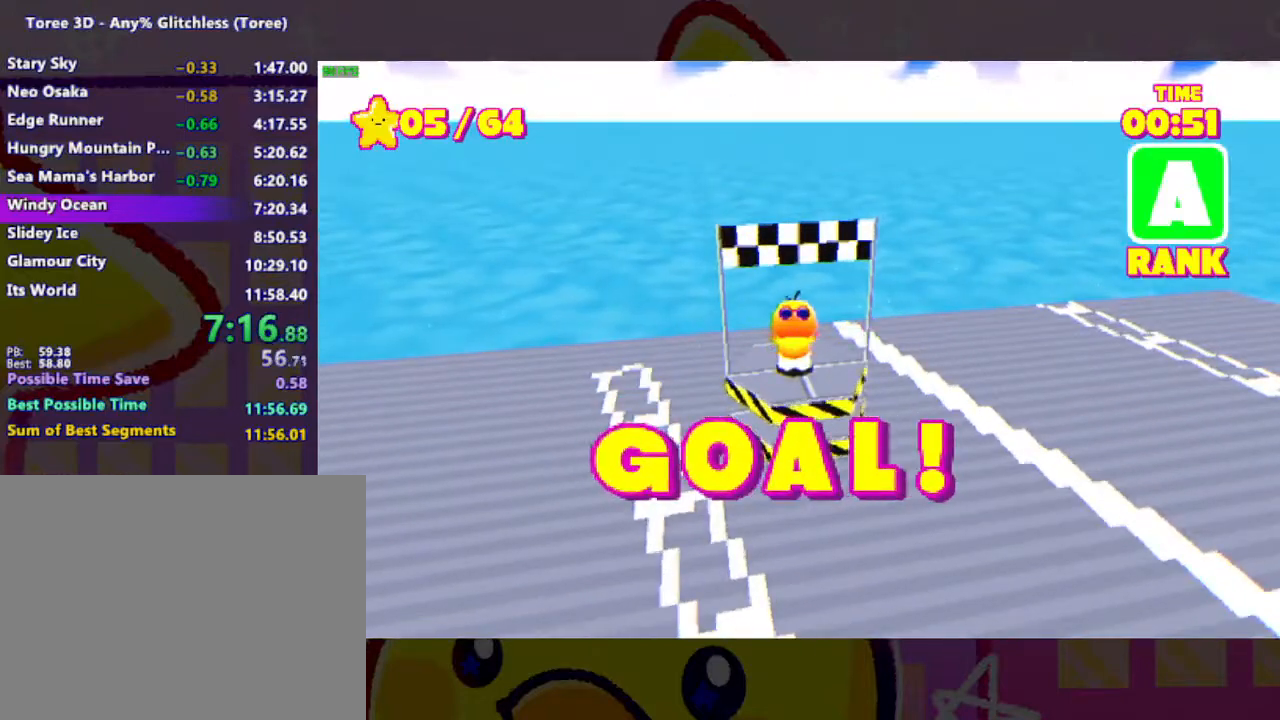
{"buttons": [], "left_stick": "down", "right_stick": "center", "events": []}
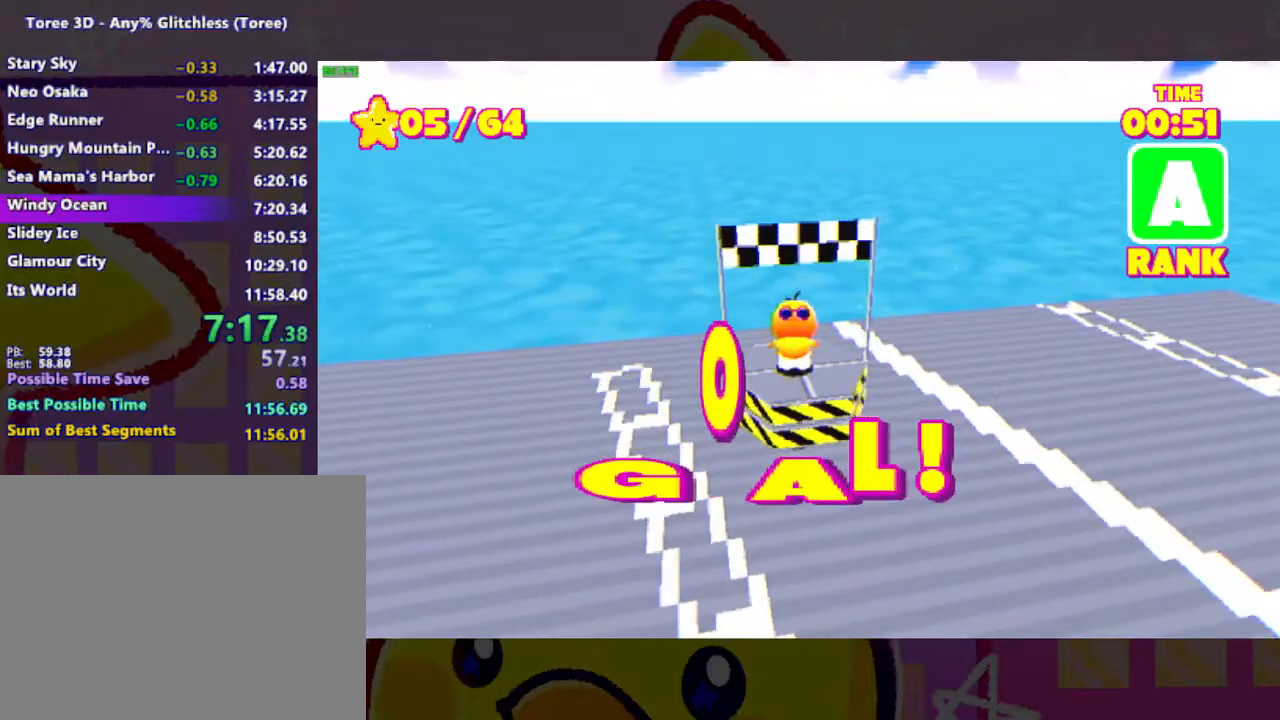
{"buttons": [], "left_stick": "down", "right_stick": "center", "events": []}
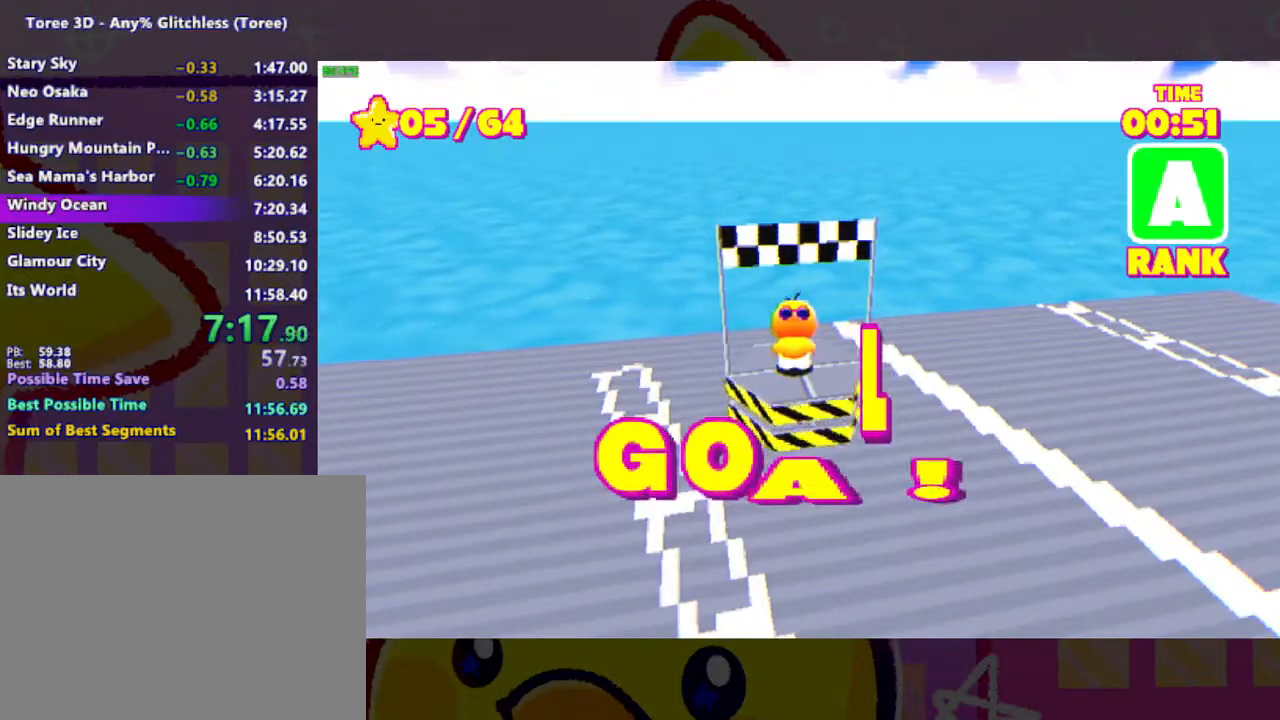
{"buttons": [], "left_stick": "down", "right_stick": "center", "events": []}
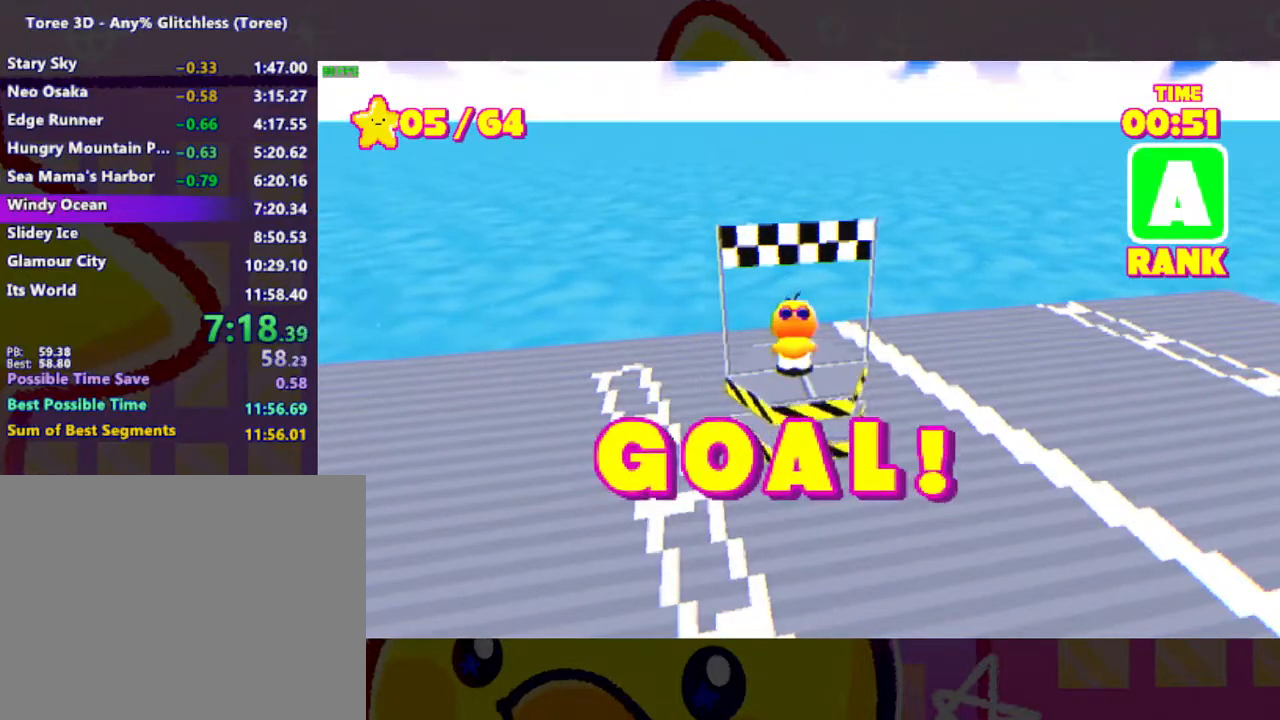
{"buttons": [], "left_stick": "down", "right_stick": "center", "events": []}
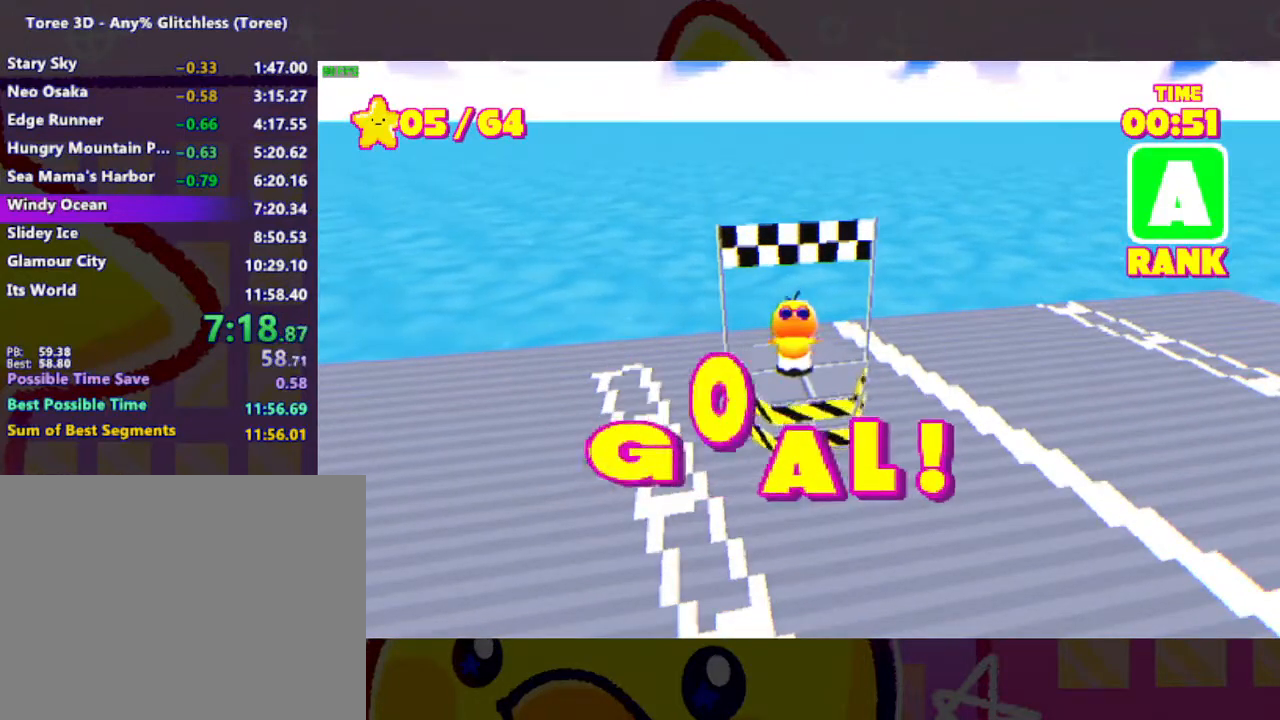
{"buttons": [], "left_stick": "down", "right_stick": "center", "events": []}
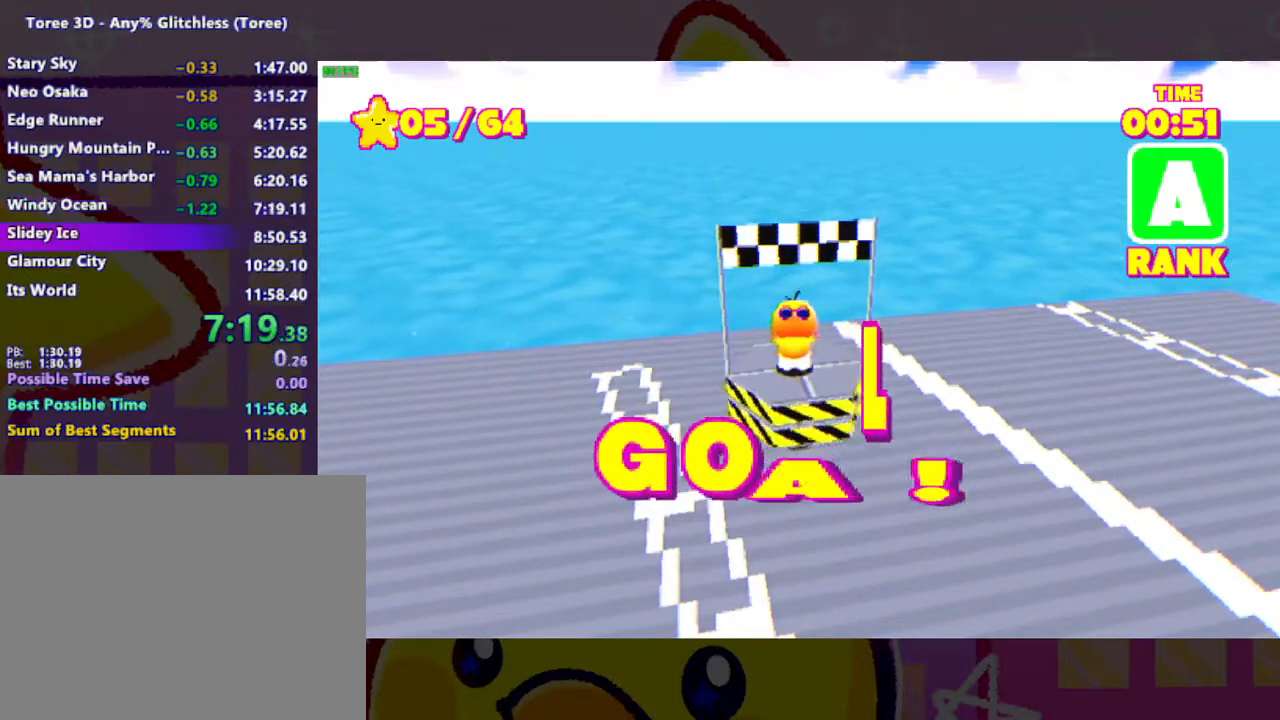
{"buttons": [], "left_stick": "down", "right_stick": "center", "events": []}
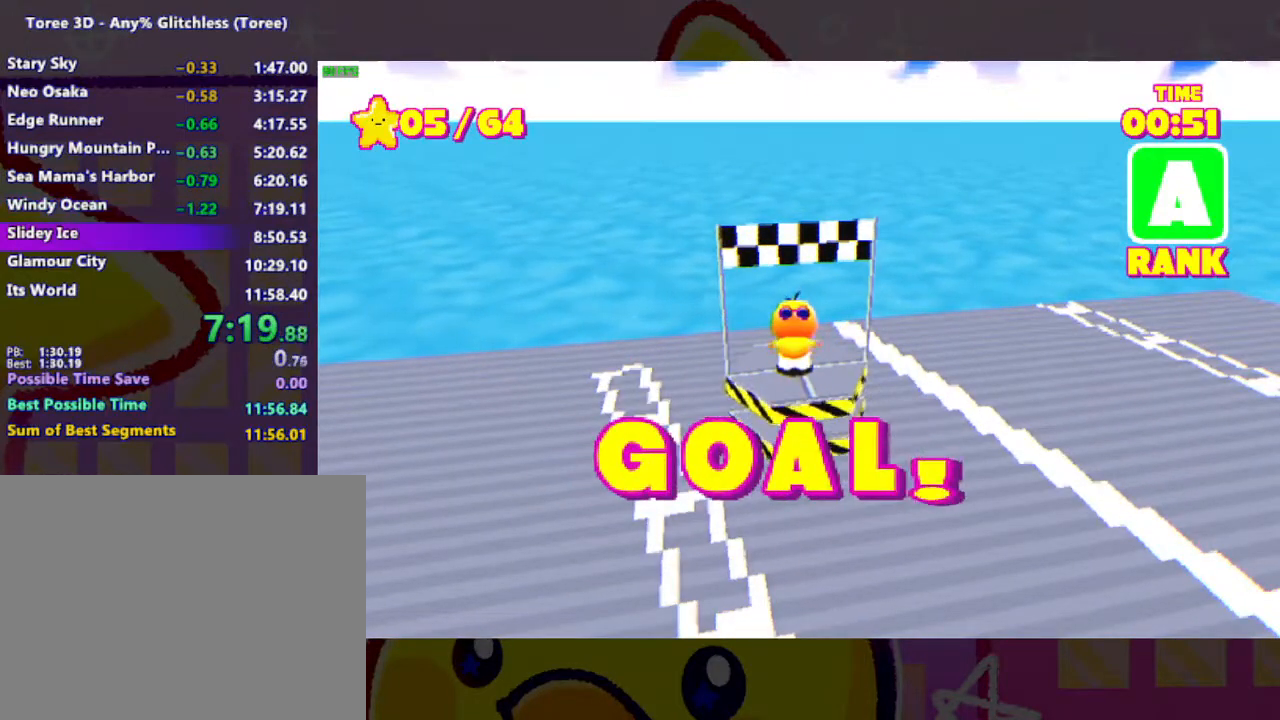
{"buttons": [], "left_stick": "down", "right_stick": "center", "events": []}
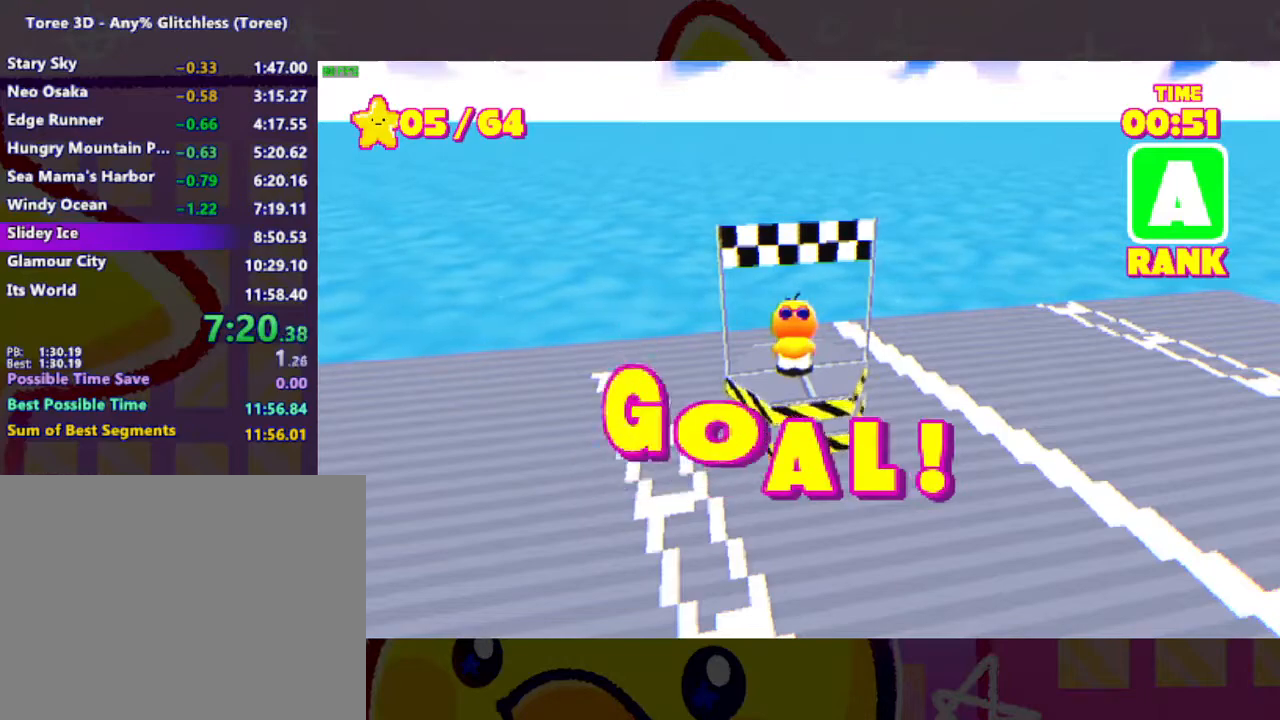
{"buttons": [], "left_stick": "down-right", "right_stick": "center", "events": [[400, "left_stick", "down-right"]]}
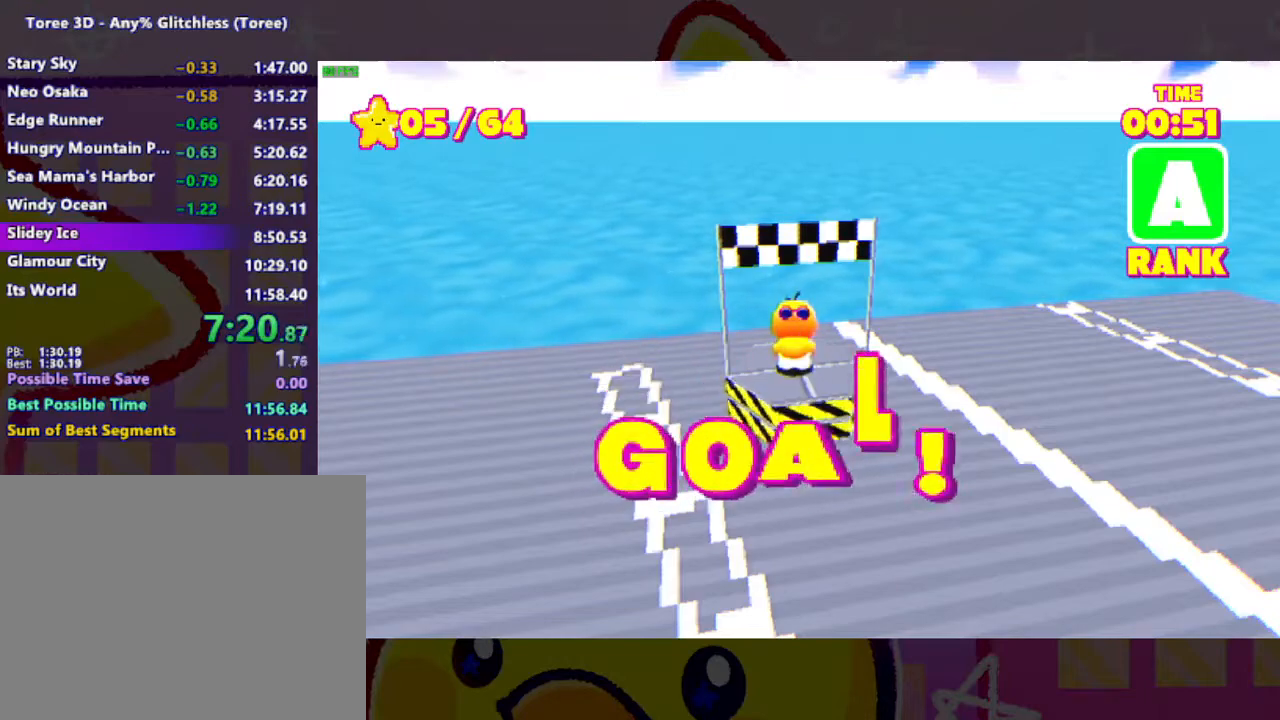
{"buttons": [], "left_stick": "down-right", "right_stick": "center", "events": []}
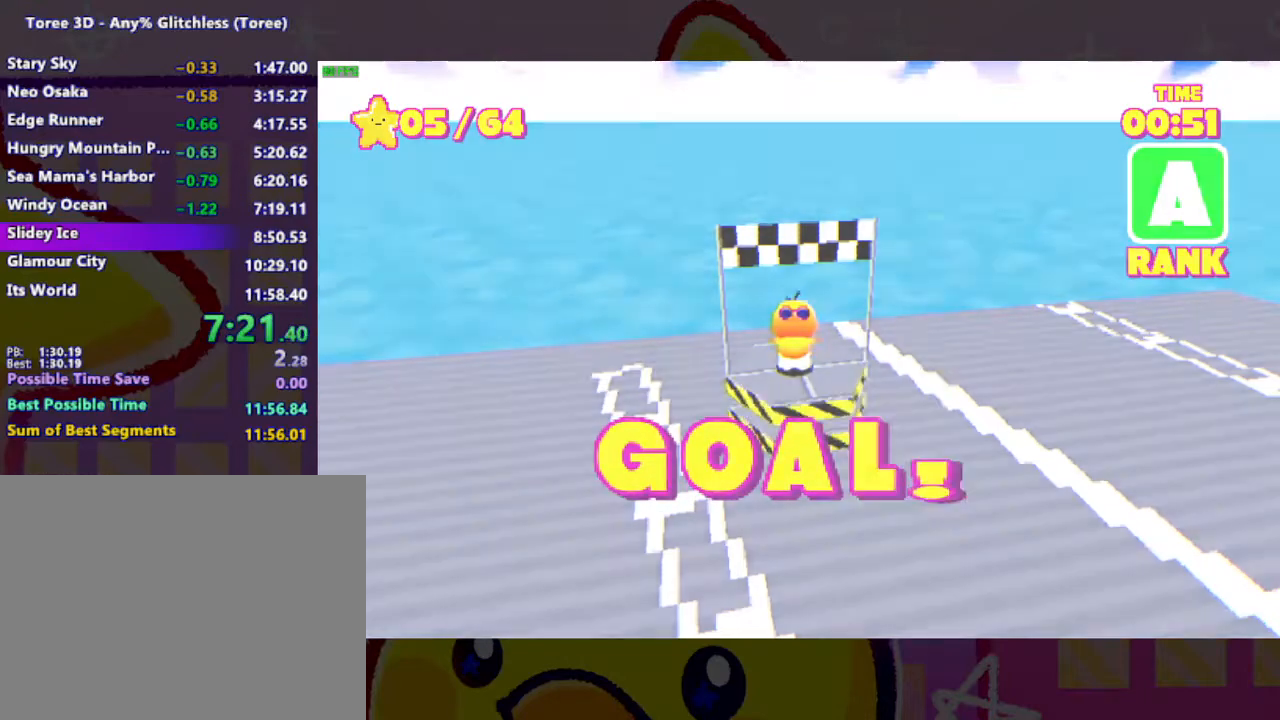
{"buttons": [], "left_stick": "down-right", "right_stick": "center", "events": []}
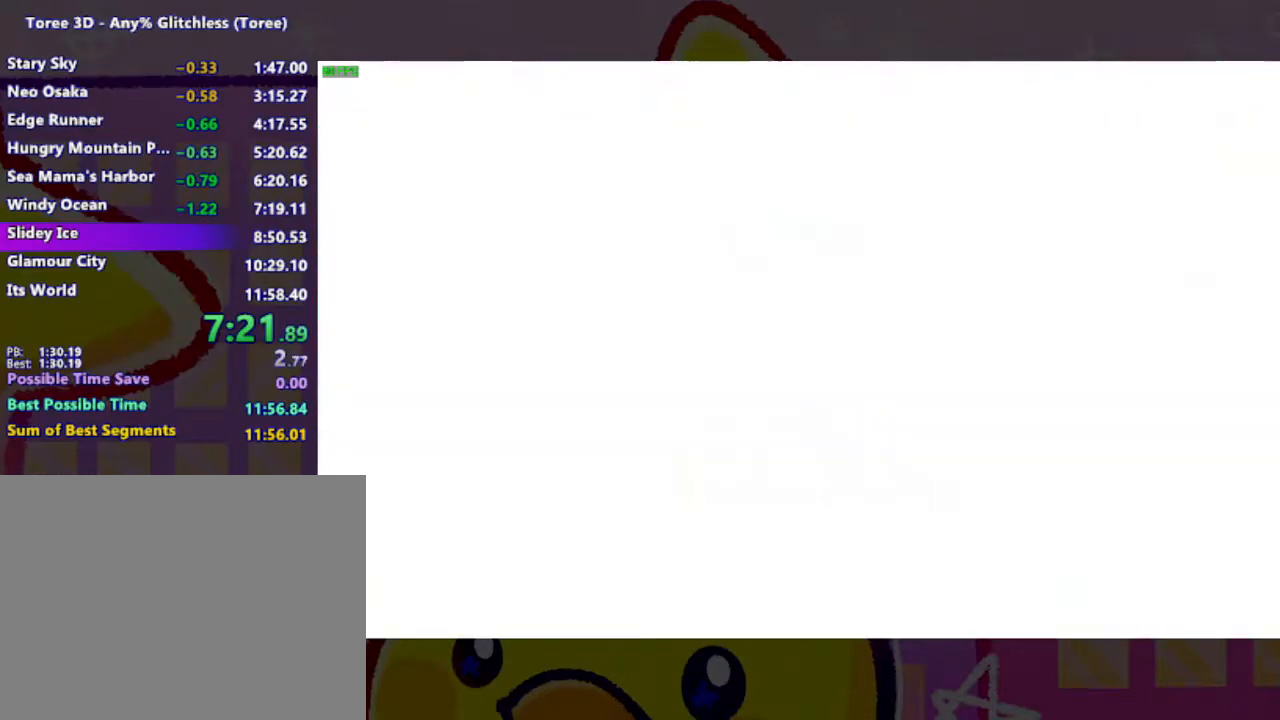
{"buttons": [], "left_stick": "down-right", "right_stick": "center", "events": []}
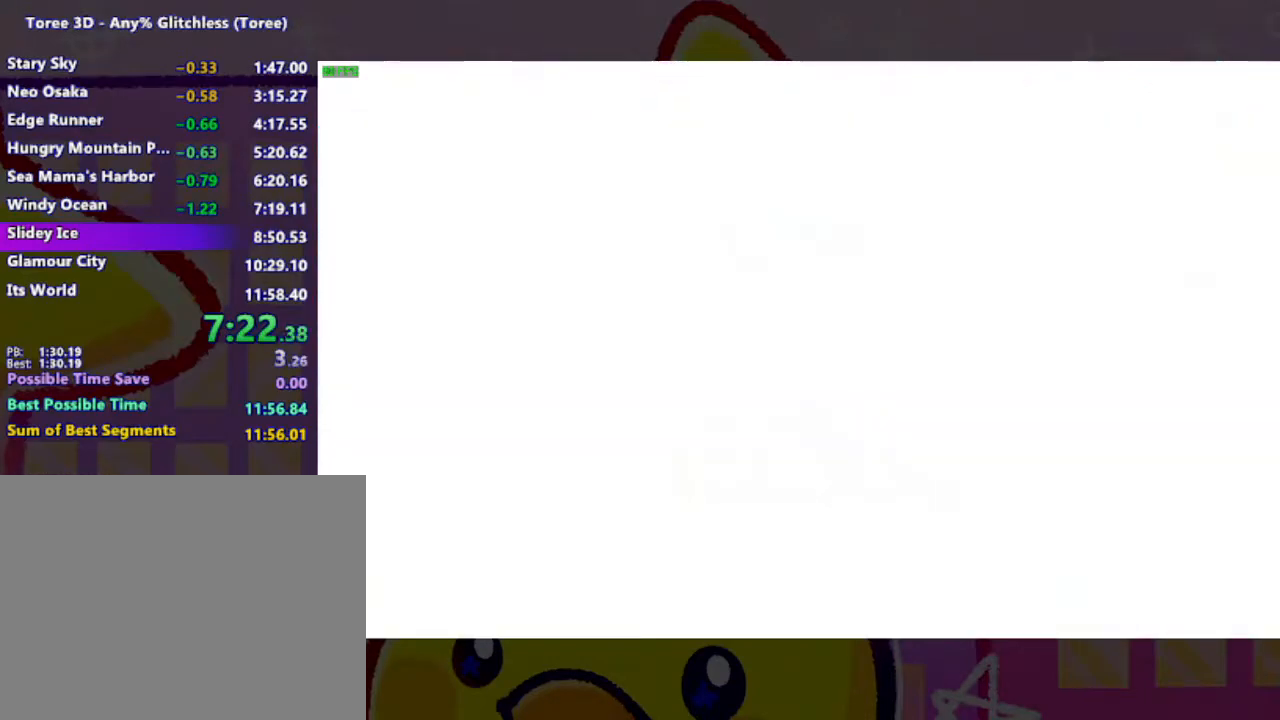
{"buttons": ["A"], "left_stick": "down-right", "right_stick": "center", "events": [[500, "A", "down"]]}
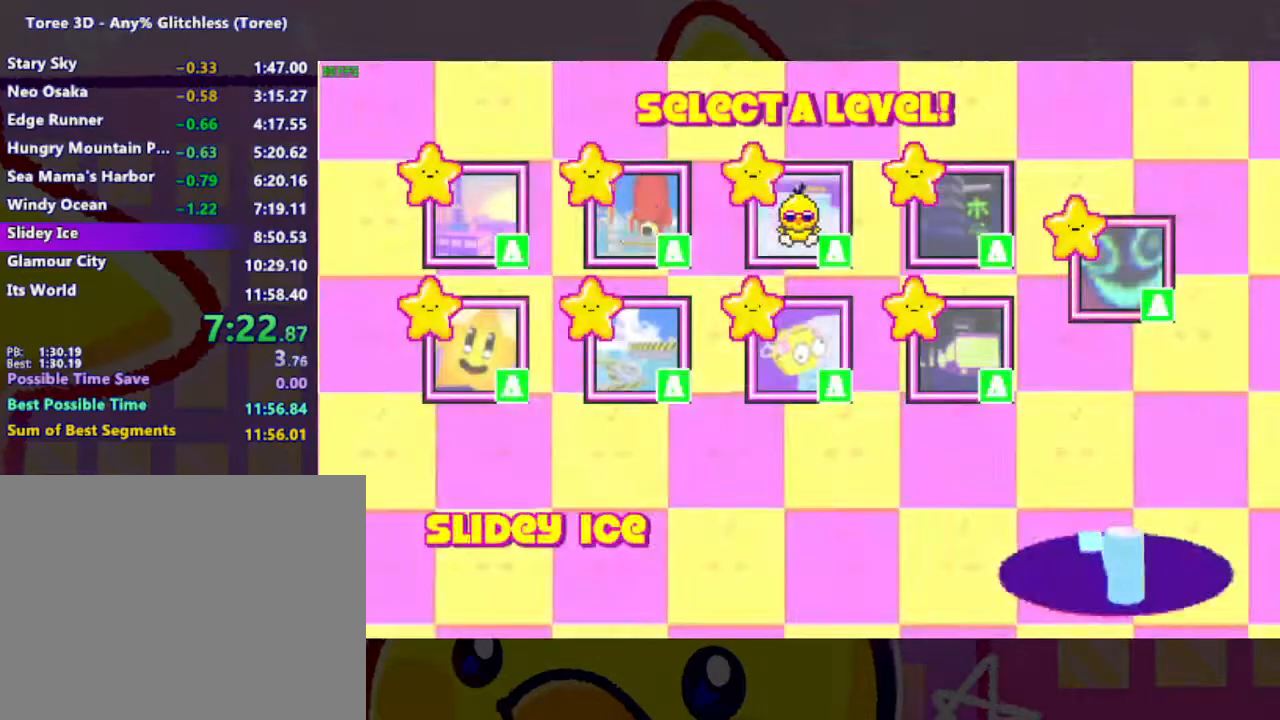
{"buttons": [], "left_stick": "right", "right_stick": "center", "events": [[67, "left_stick", "down"], [133, "A", "up"], [233, "left_stick", "right"]]}
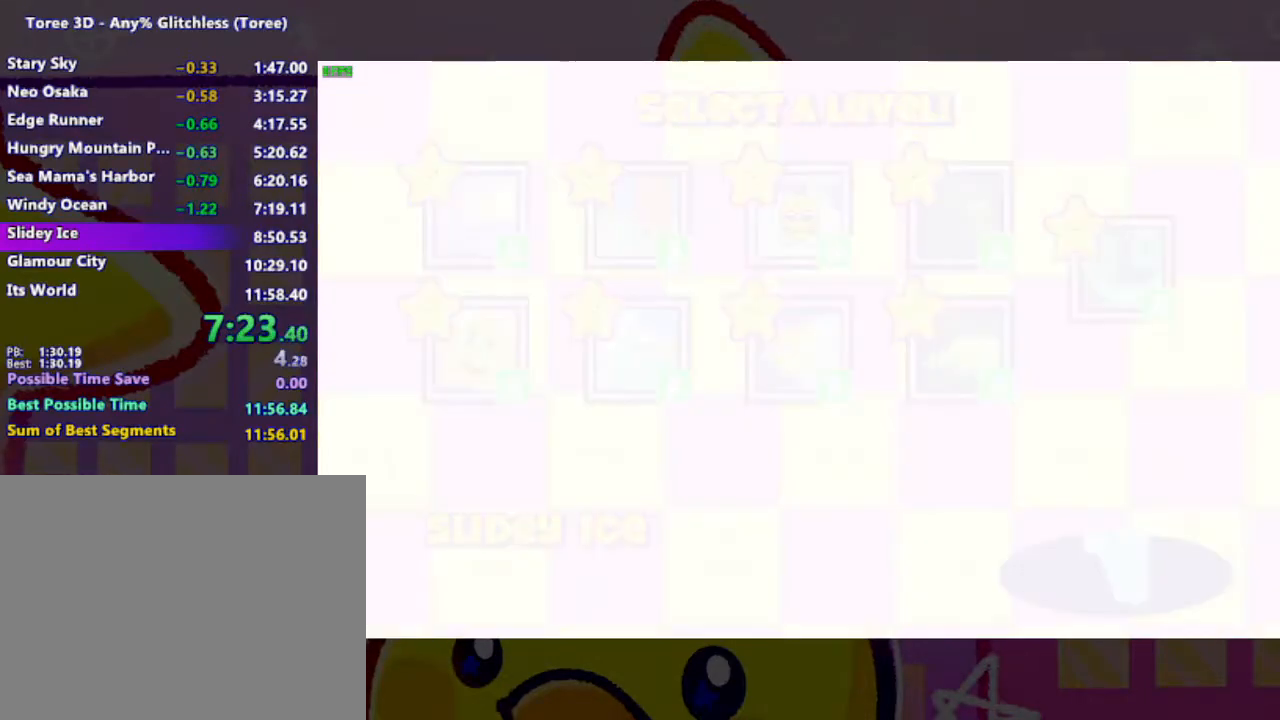
{"buttons": [], "left_stick": "center", "right_stick": "center", "events": [[33, "left_stick", "center"]]}
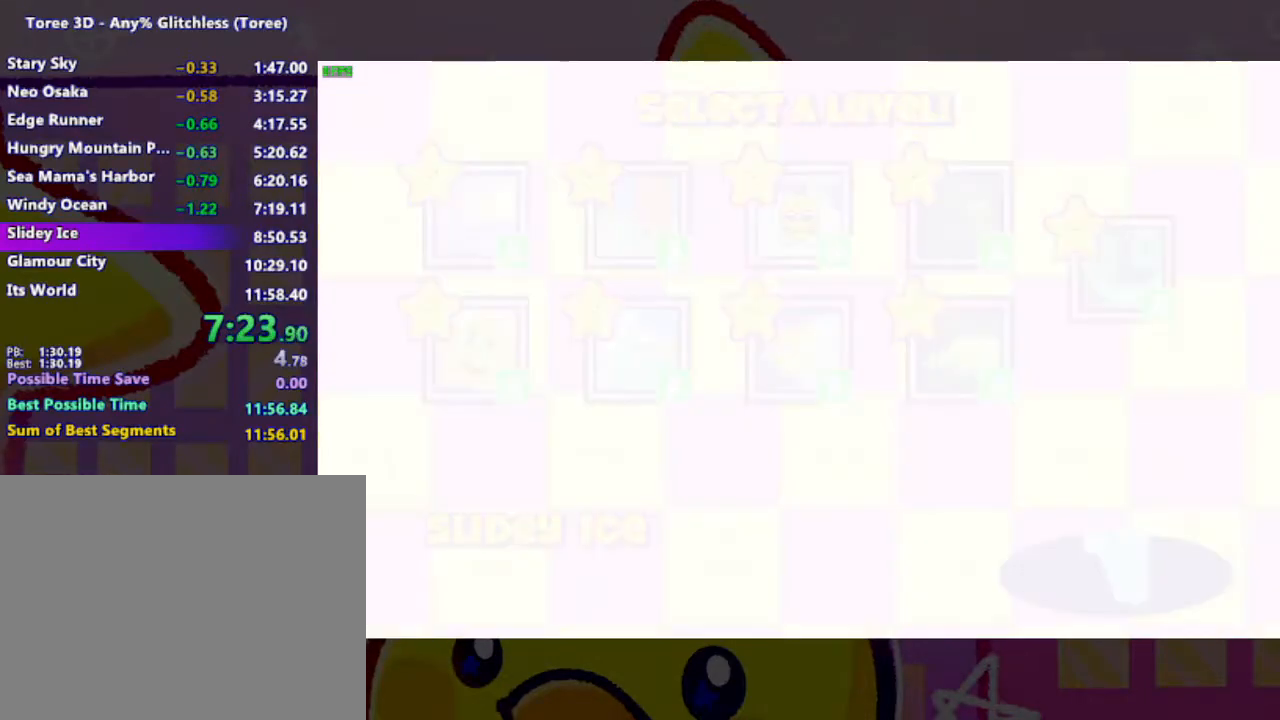
{"buttons": [], "left_stick": "center", "right_stick": "center", "events": []}
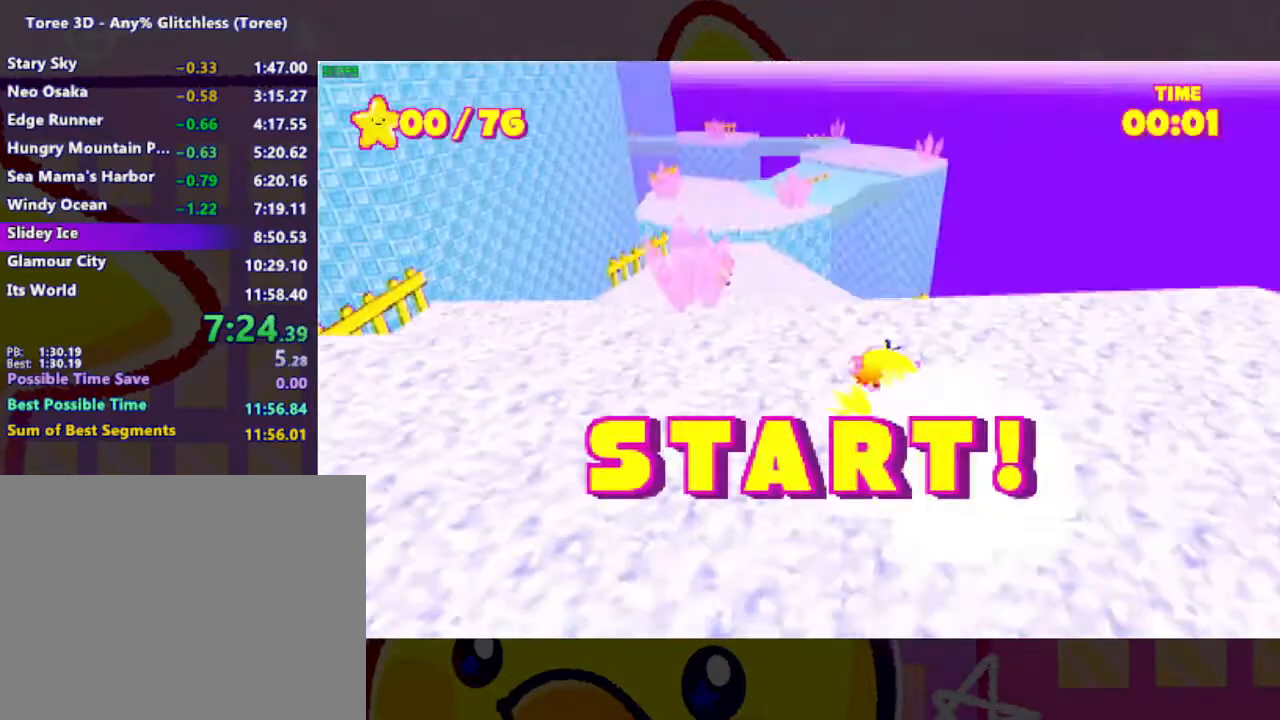
{"buttons": [], "left_stick": "center", "right_stick": "center", "events": []}
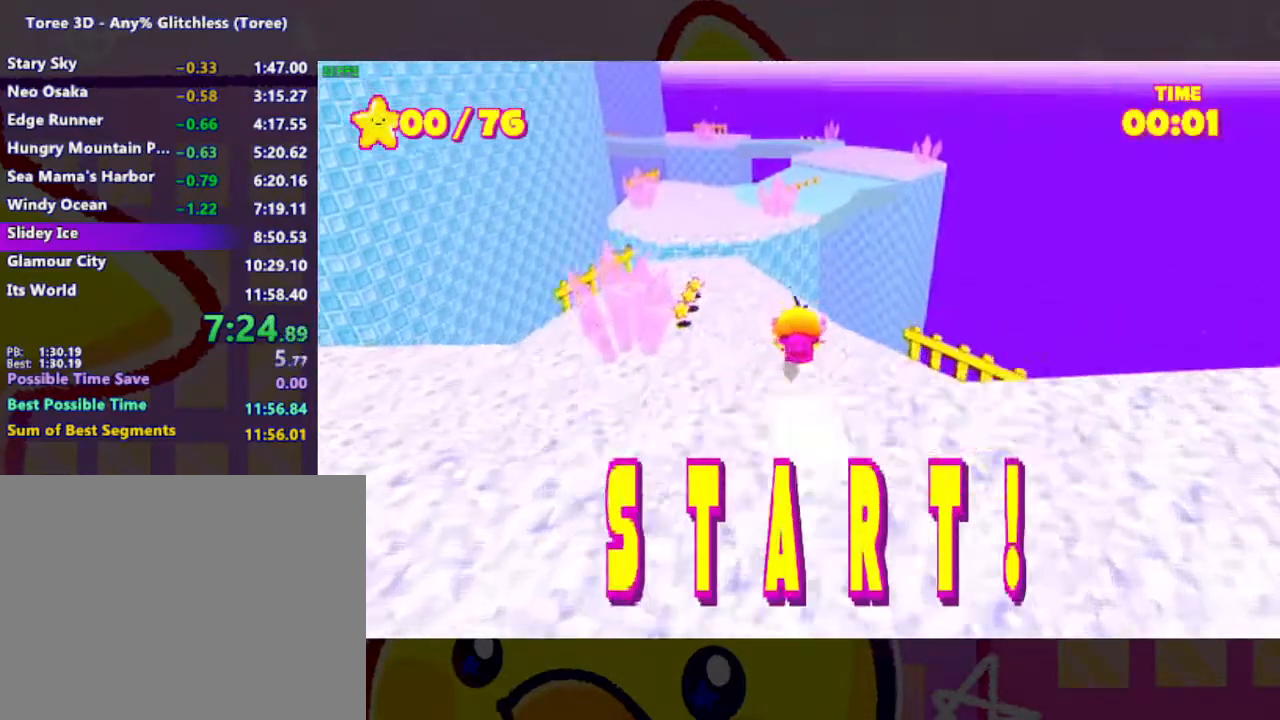
{"buttons": [], "left_stick": "center", "right_stick": "center", "events": []}
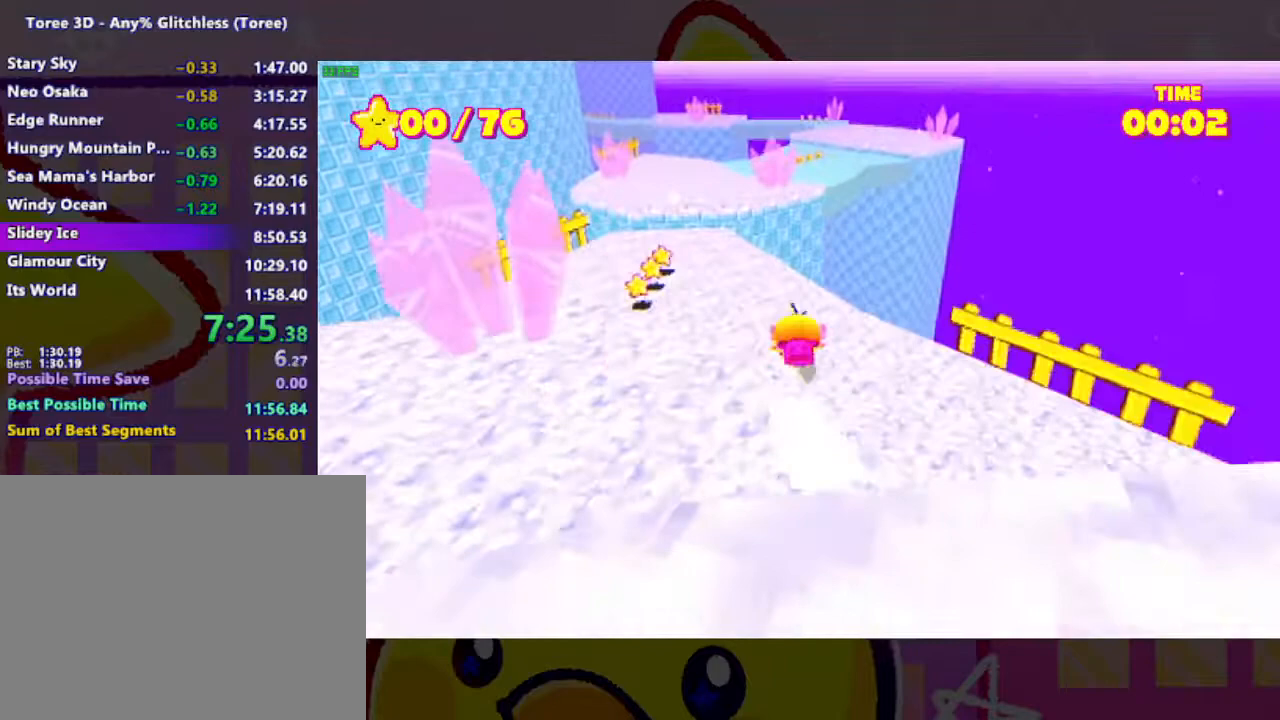
{"buttons": [], "left_stick": "center", "right_stick": "center", "events": []}
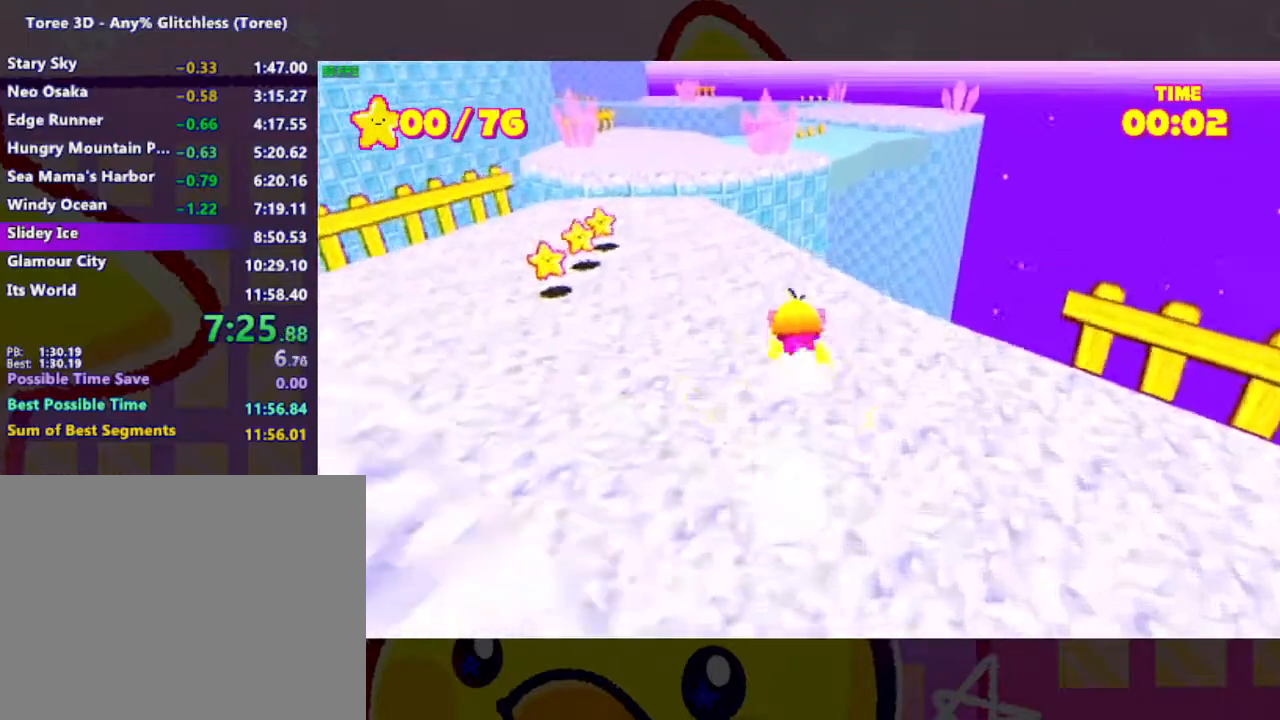
{"buttons": [], "left_stick": "center", "right_stick": "center", "events": []}